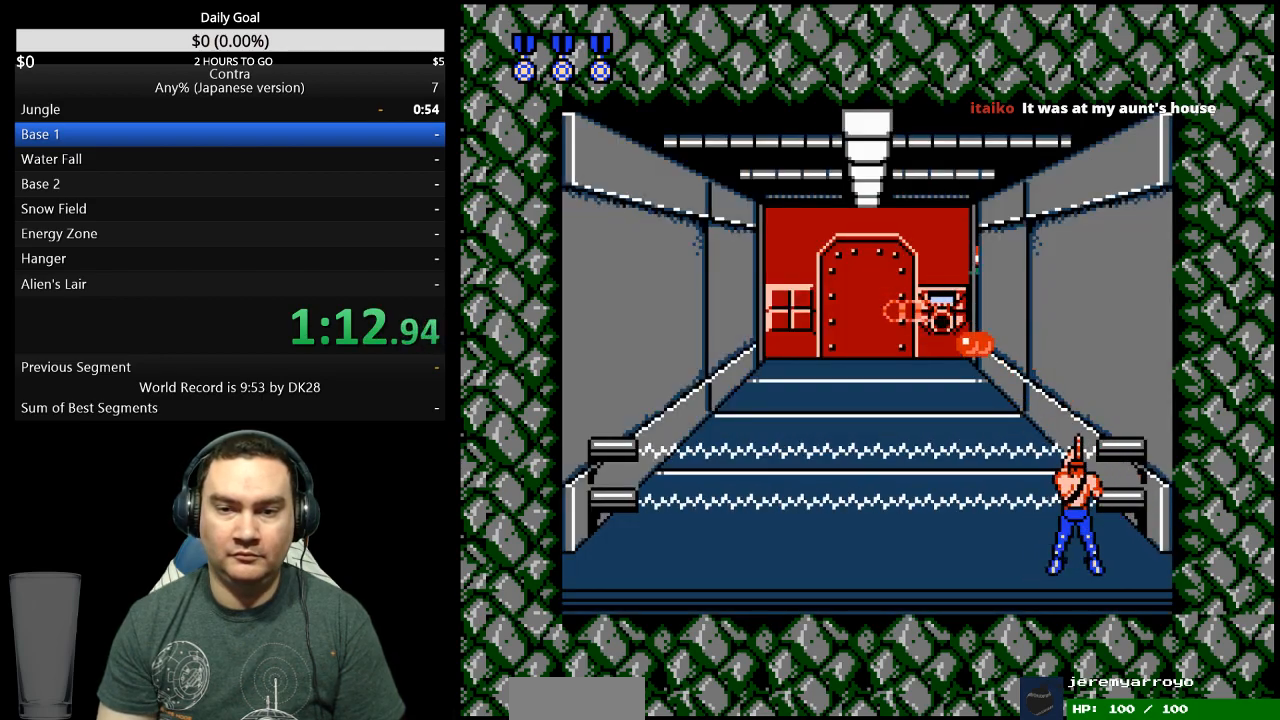
Gameplay with a controller (Nintendo layout); each line is a JSON object with the inputs held at the frame after it (dt_ms = milliseconds from this image to that frame). "events" lists button and stick changes between this image and that frame as [ms after this image, input, new state], when the widget could be followed in between. Not read: B L3 R3 START.
{"dt_ms": 500, "buttons": ["DPAD_LEFT"], "events": []}
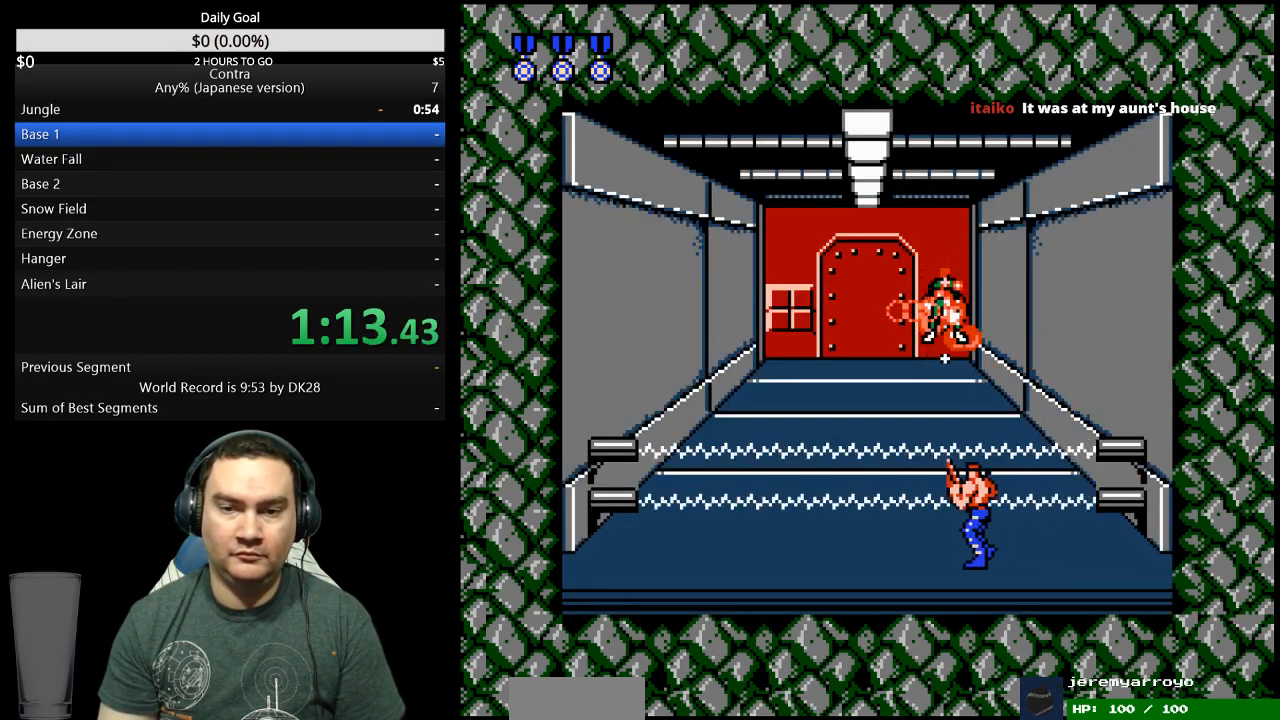
{"dt_ms": 500, "buttons": ["DPAD_LEFT"], "events": []}
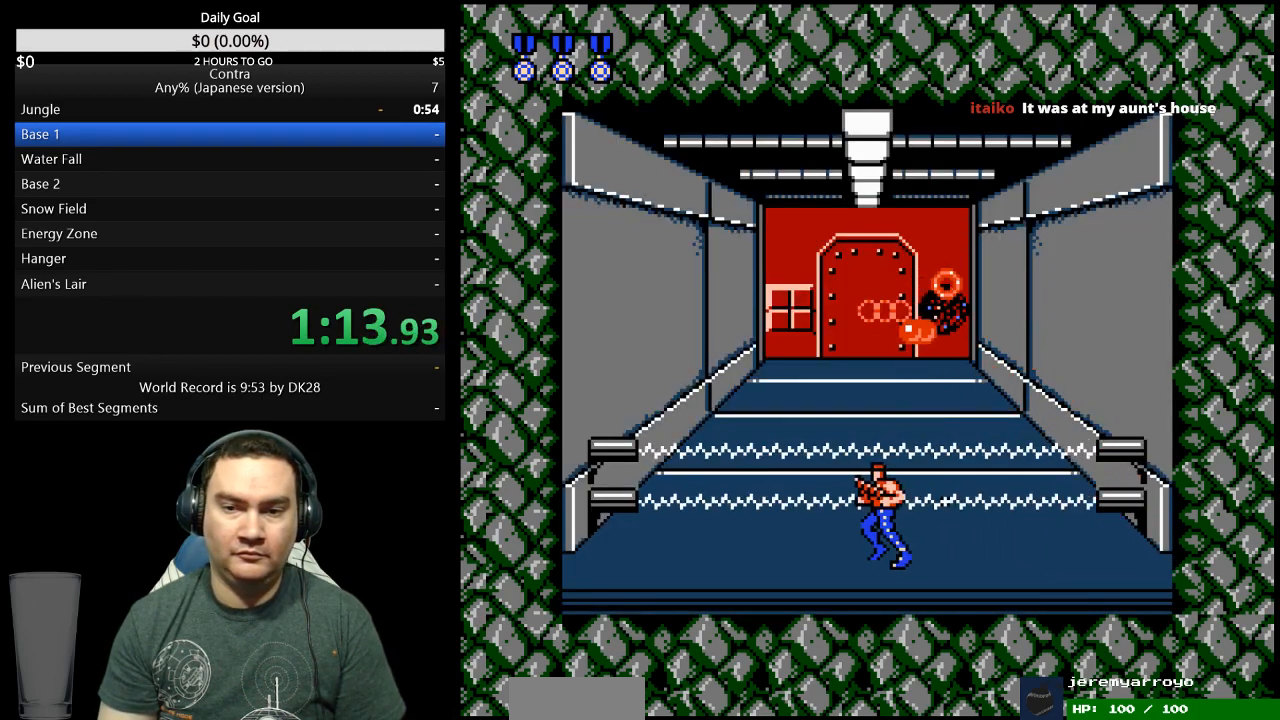
{"dt_ms": 500, "buttons": ["DPAD_LEFT"], "events": []}
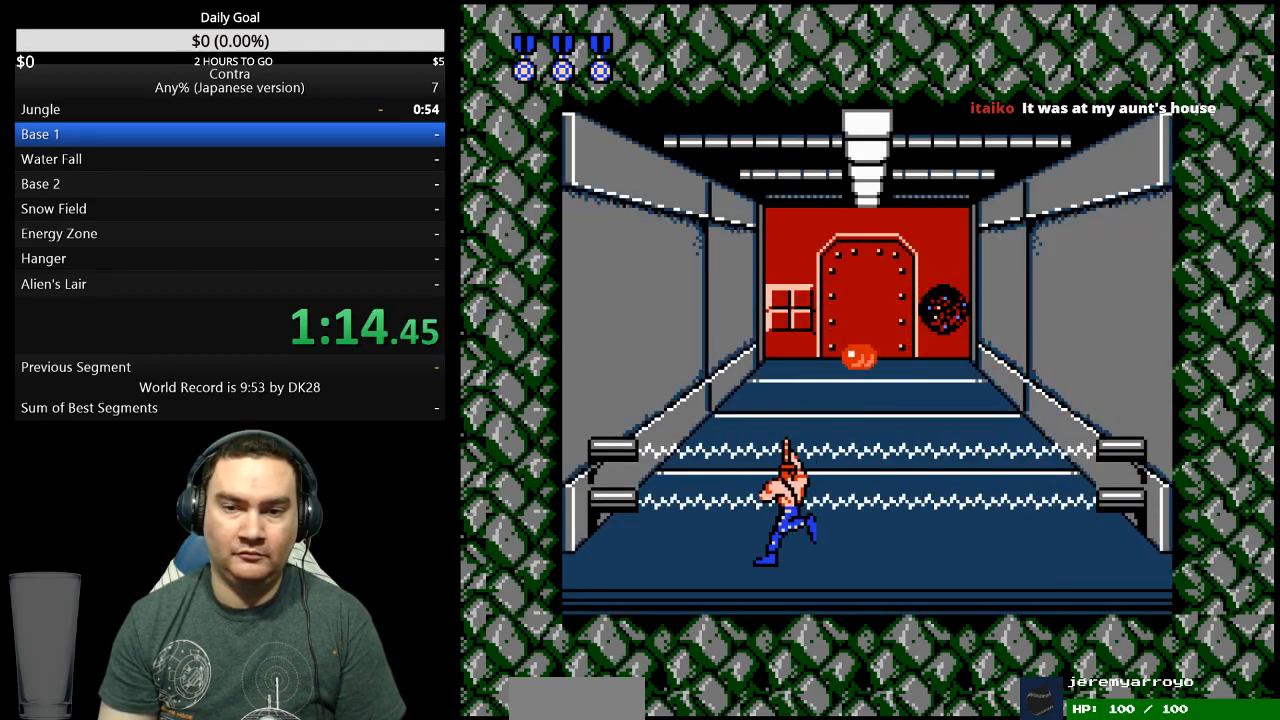
{"dt_ms": 500, "buttons": ["DPAD_LEFT"], "events": []}
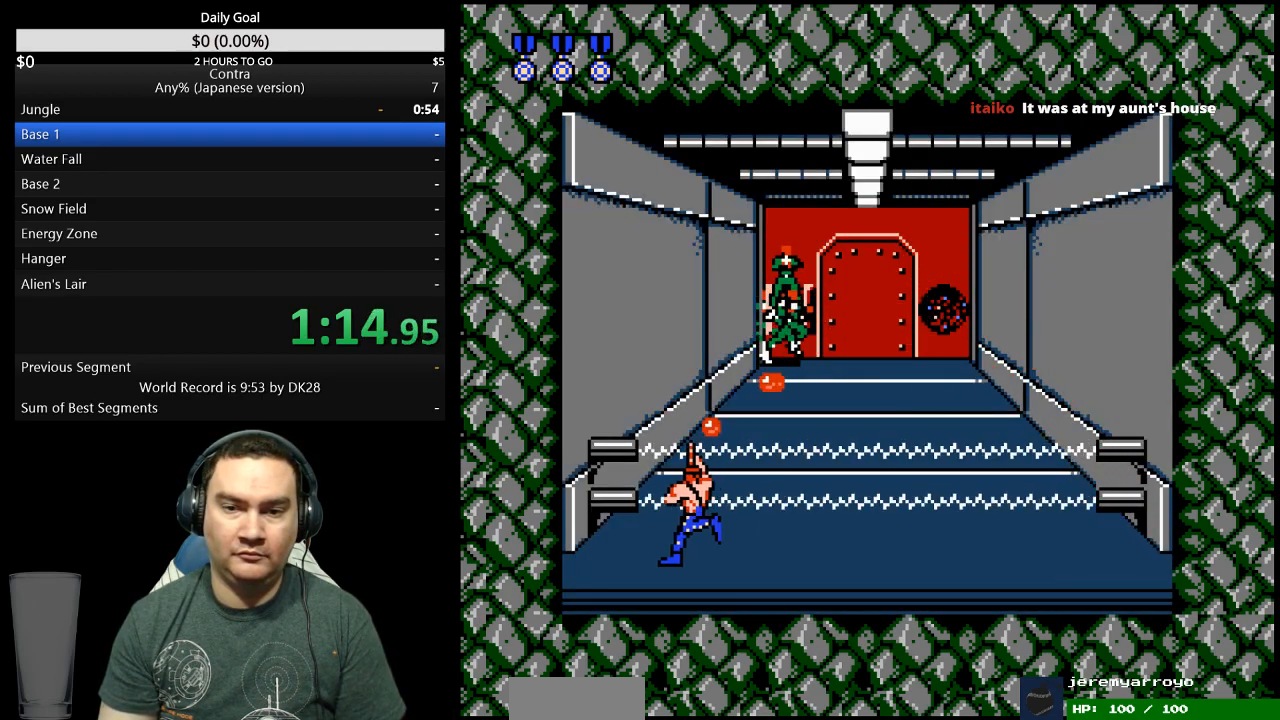
{"dt_ms": 500, "buttons": [], "events": [[200, "DPAD_LEFT", "up"]]}
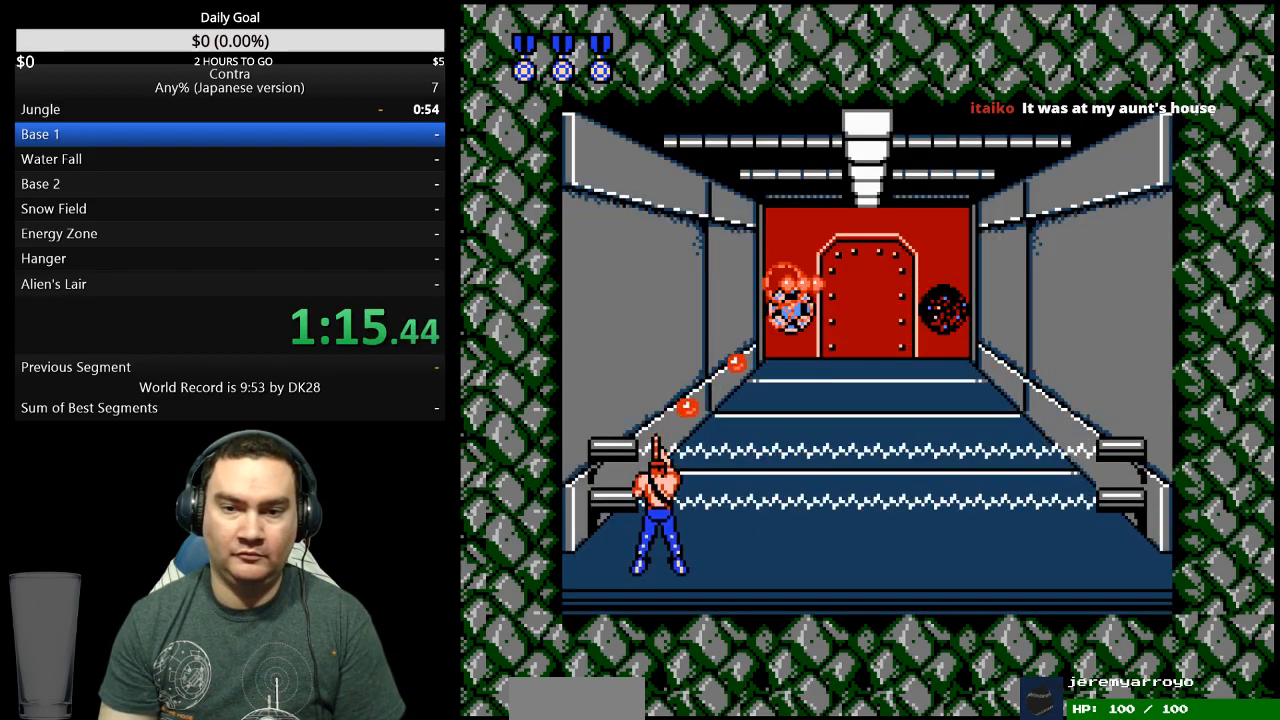
{"dt_ms": 500, "buttons": [], "events": []}
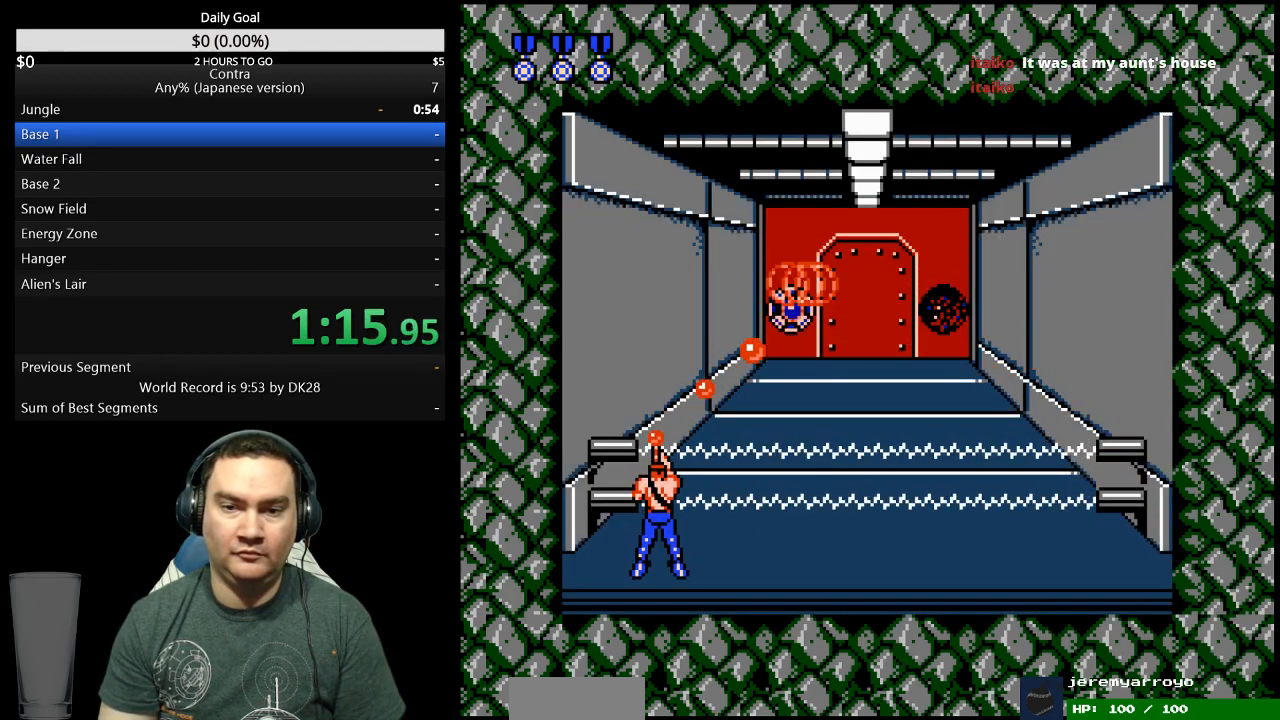
{"dt_ms": 500, "buttons": ["DPAD_UP"], "events": [[267, "DPAD_UP", "down"], [300, "DPAD_UP", "up"], [333, "DPAD_UP", "down"]]}
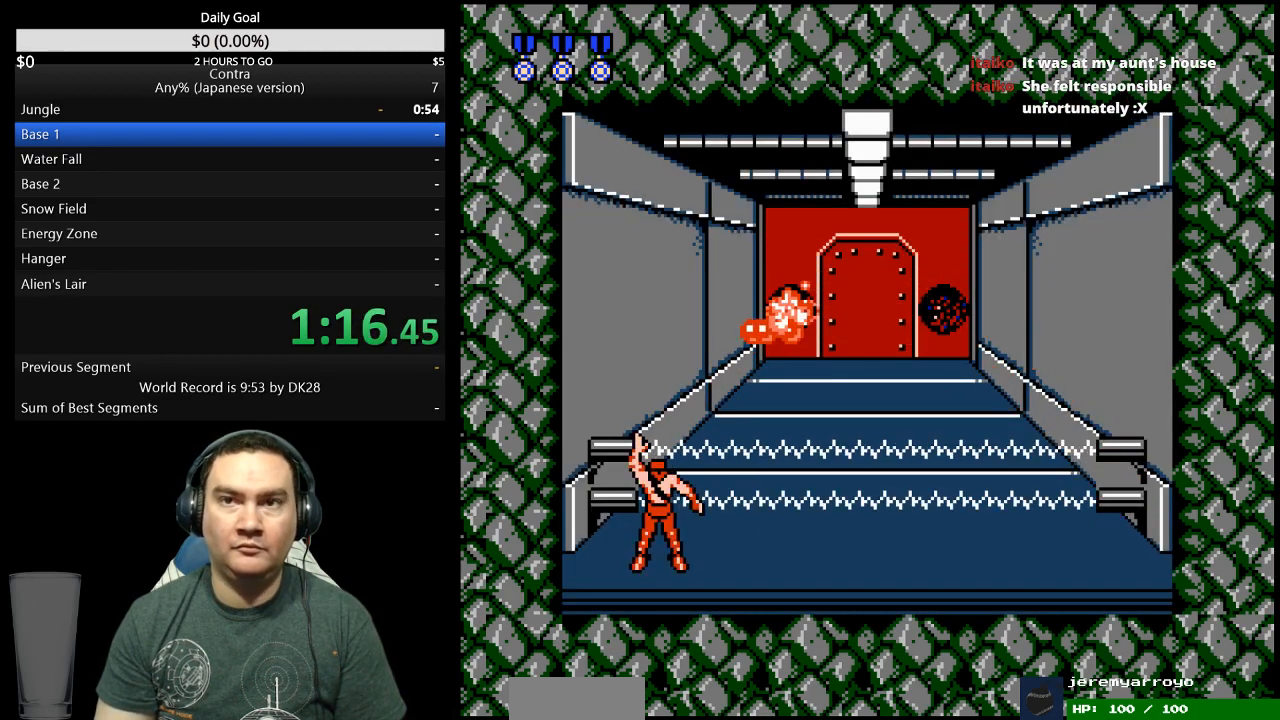
{"dt_ms": 500, "buttons": ["DPAD_UP"], "events": []}
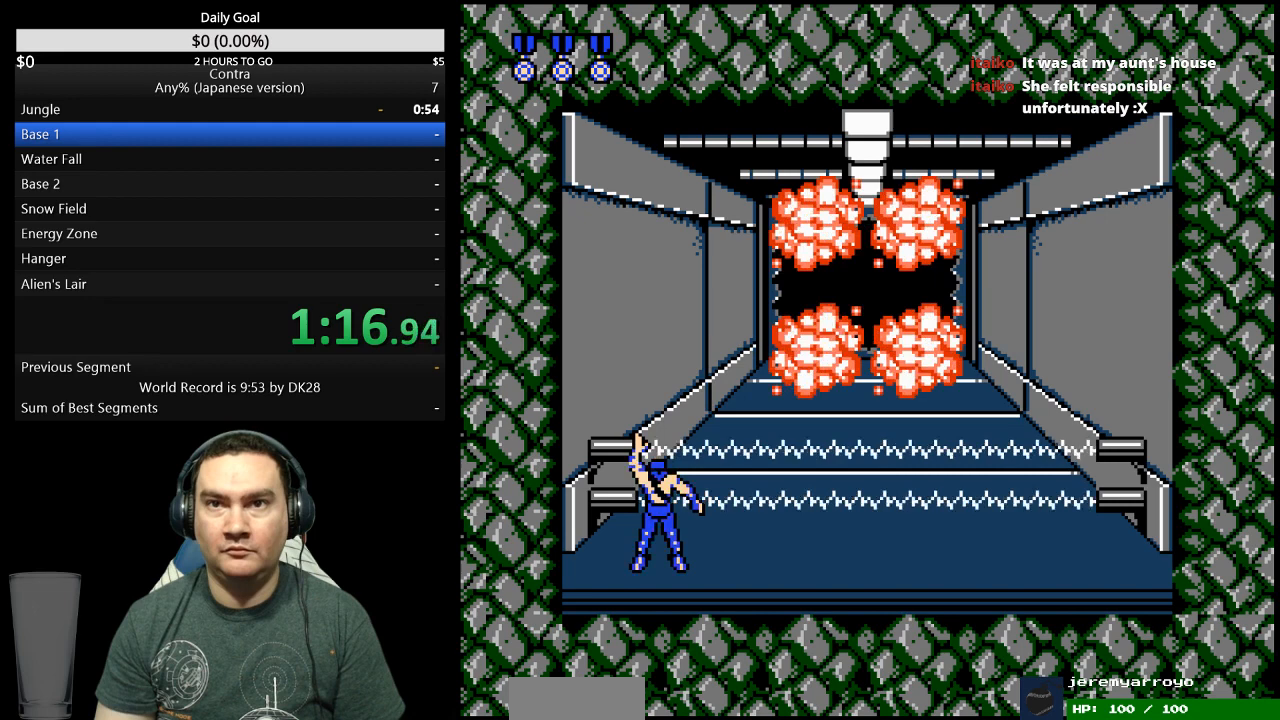
{"dt_ms": 500, "buttons": ["DPAD_UP"], "events": []}
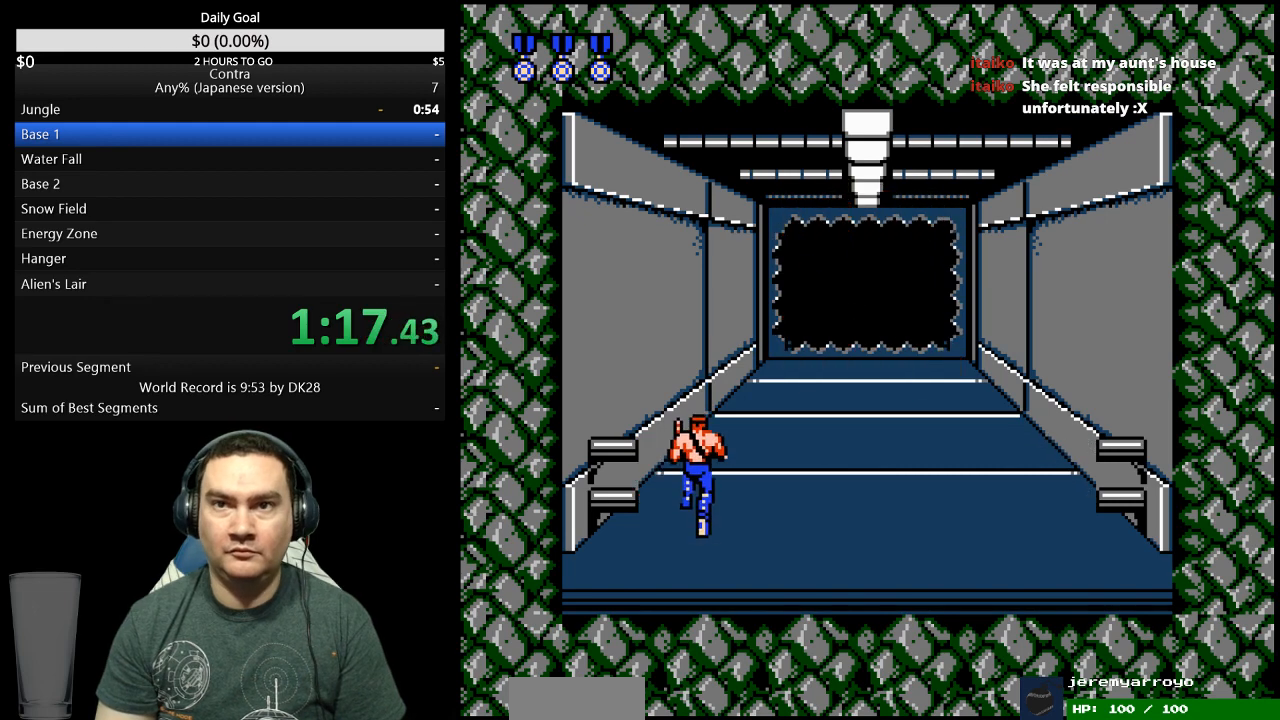
{"dt_ms": 500, "buttons": ["DPAD_UP"], "events": []}
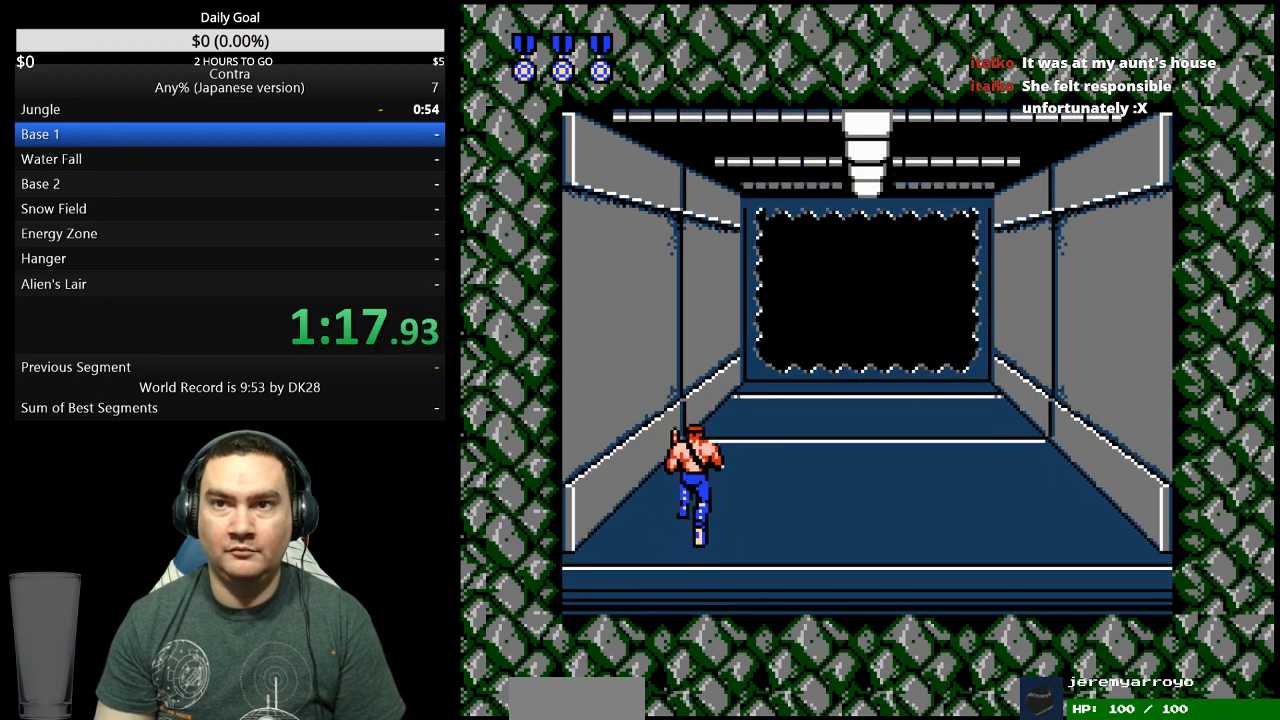
{"dt_ms": 500, "buttons": ["DPAD_UP"], "events": []}
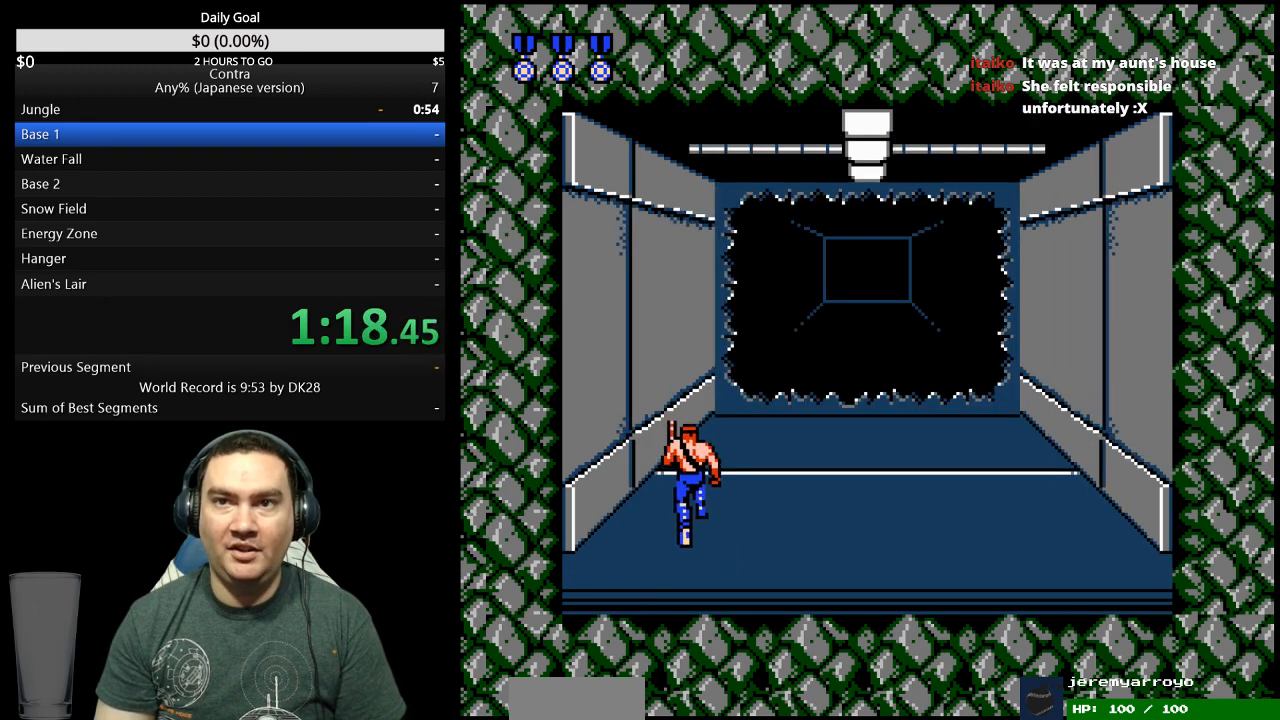
{"dt_ms": 500, "buttons": ["DPAD_UP"], "events": []}
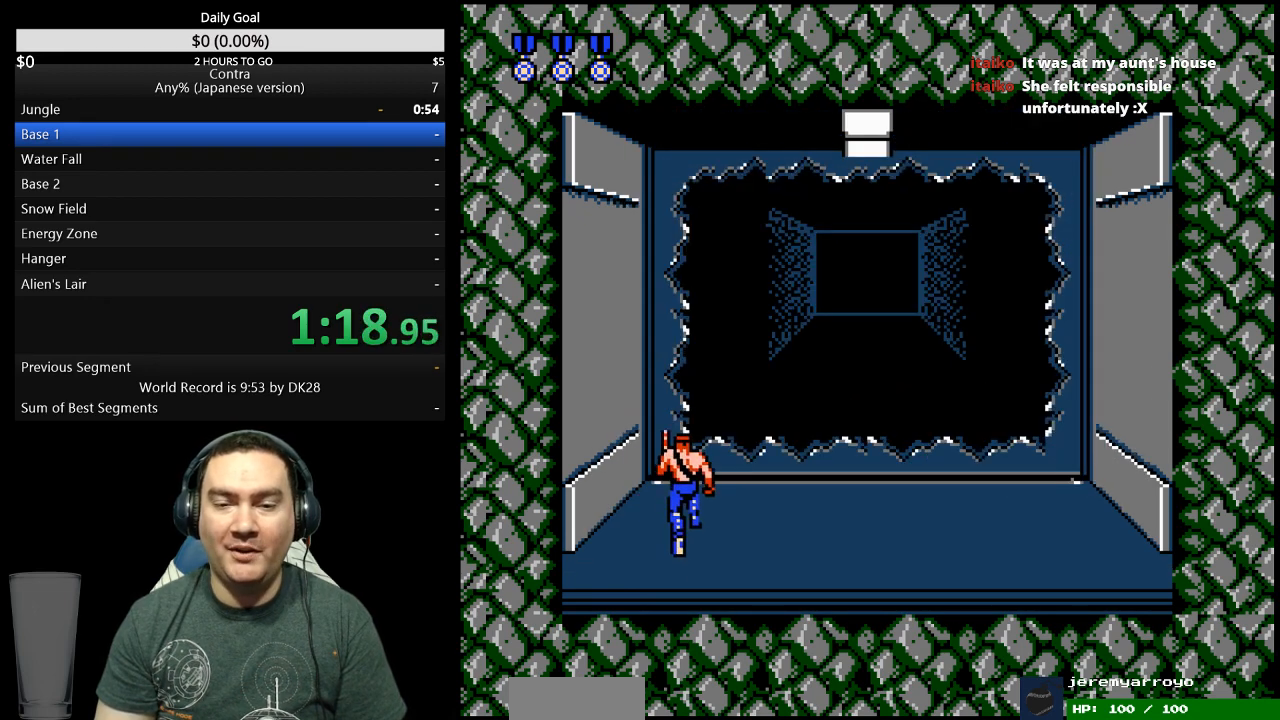
{"dt_ms": 500, "buttons": ["DPAD_UP"], "events": []}
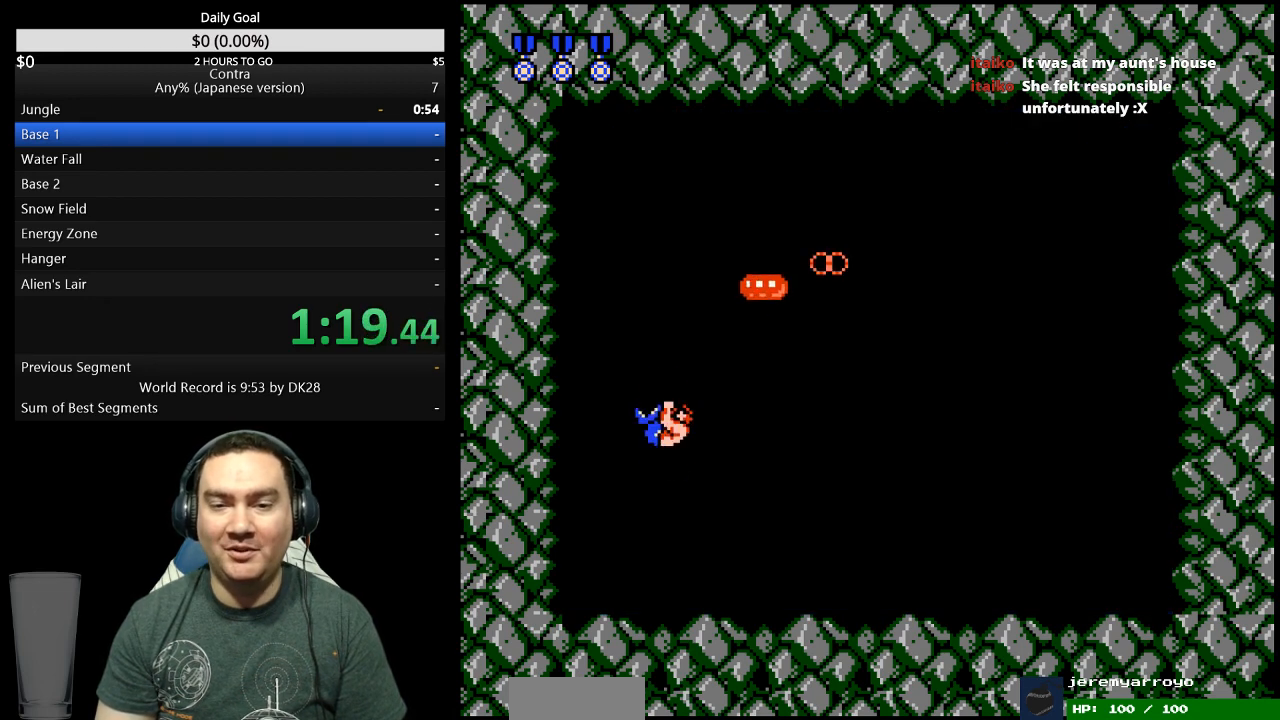
{"dt_ms": 500, "buttons": ["A", "DPAD_RIGHT"], "events": [[333, "DPAD_UP", "up"], [367, "A", "down"], [367, "DPAD_RIGHT", "down"], [433, "A", "up"], [500, "A", "down"]]}
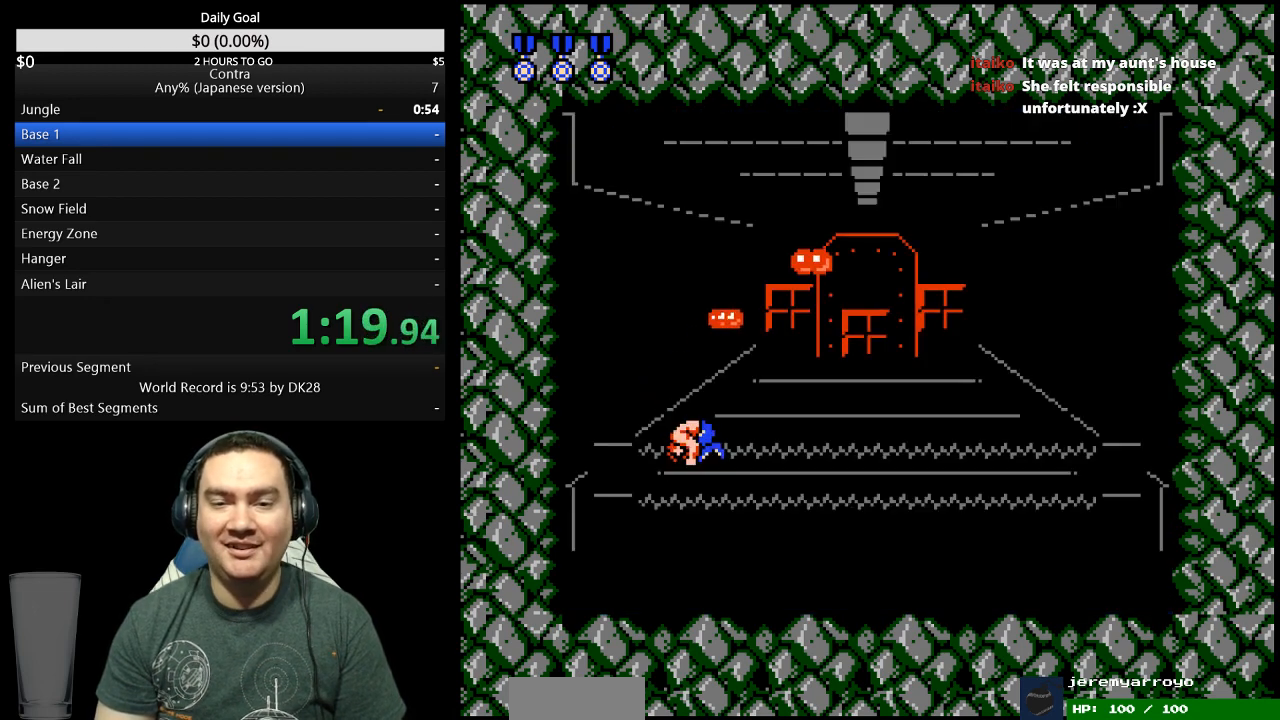
{"dt_ms": 500, "buttons": ["DPAD_LEFT"], "events": [[133, "A", "up"], [133, "DPAD_RIGHT", "up"], [200, "DPAD_LEFT", "down"]]}
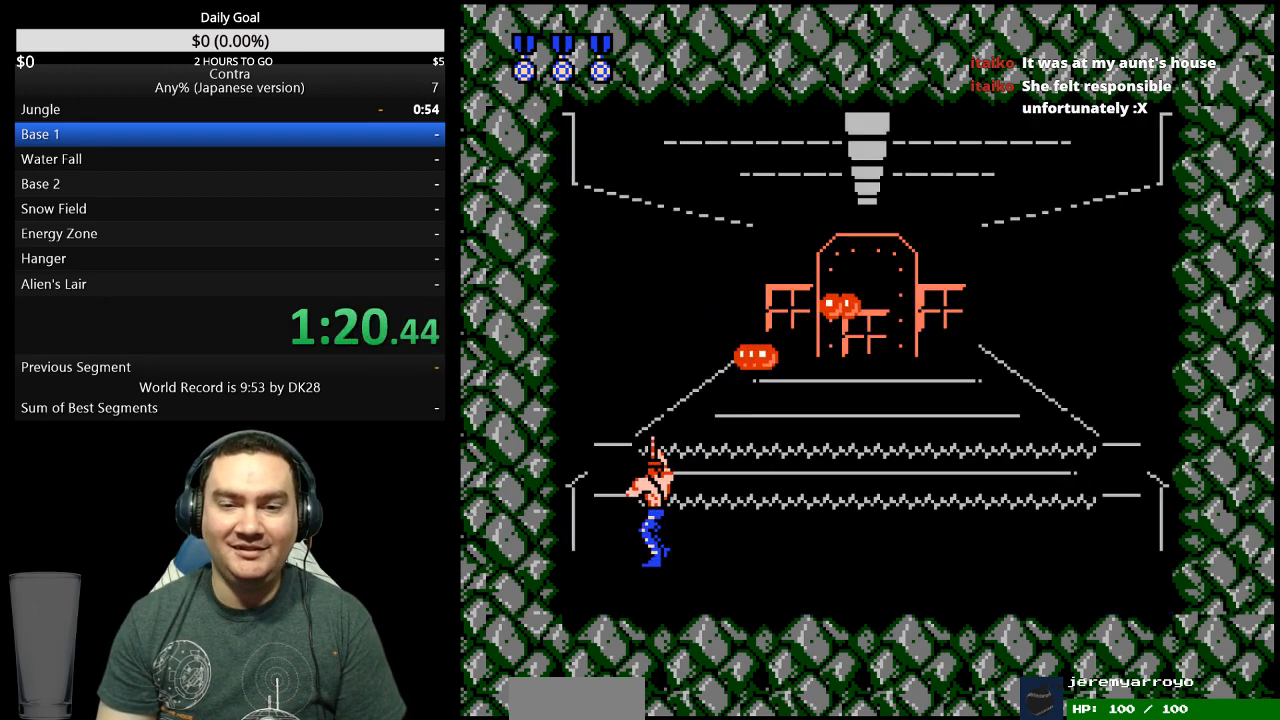
{"dt_ms": 1000, "buttons": ["A", "DPAD_RIGHT"]}
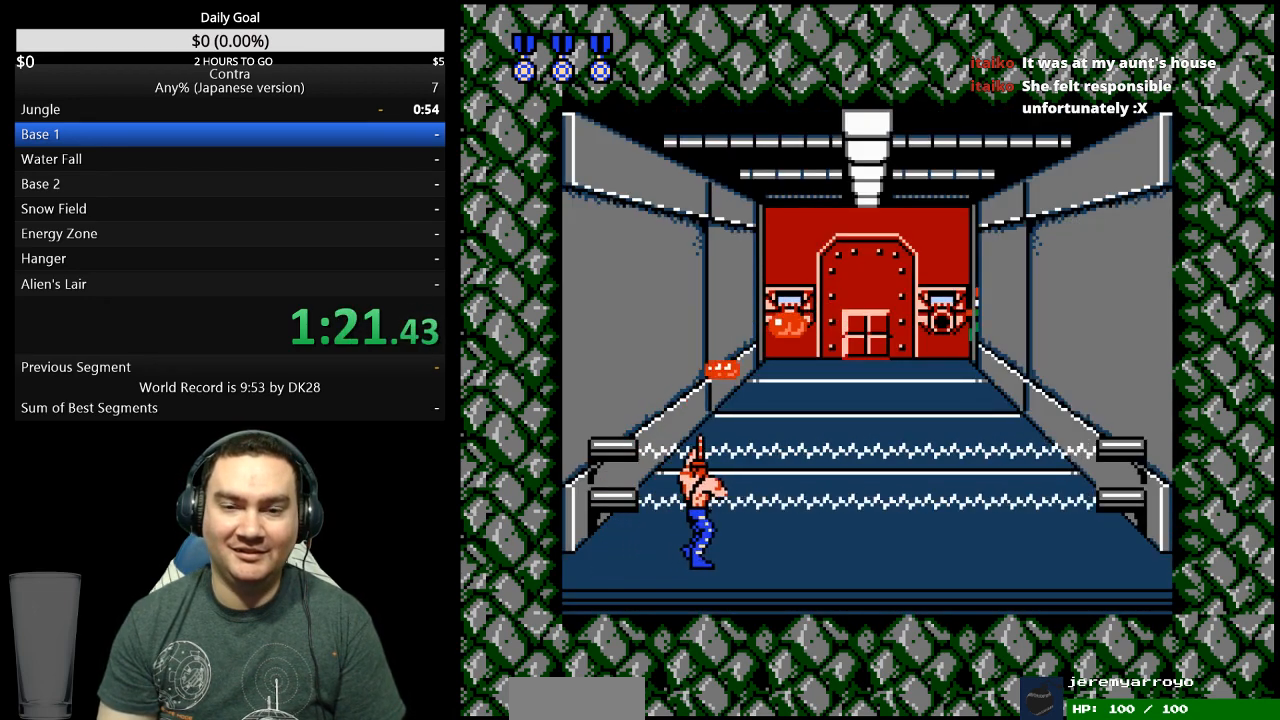
{"dt_ms": 500, "buttons": ["A", "DPAD_RIGHT"], "events": [[67, "A", "up"], [233, "A", "down"], [400, "A", "up"], [467, "A", "down"]]}
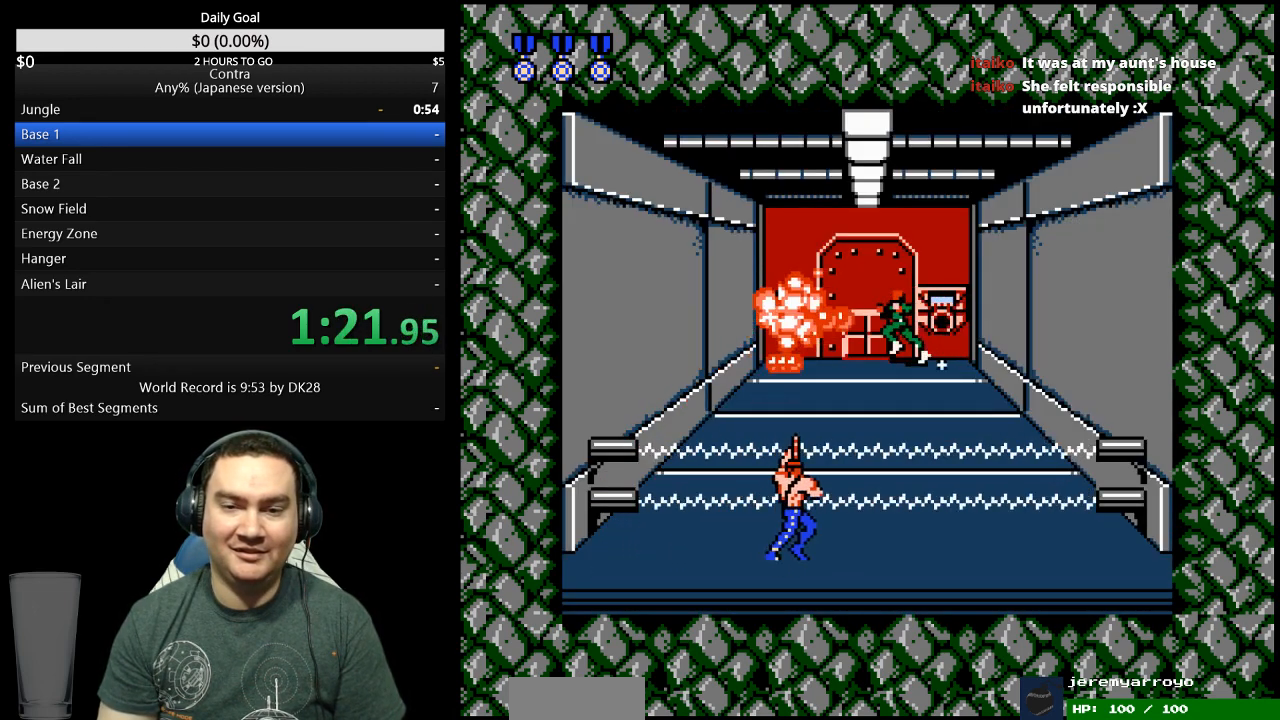
{"dt_ms": 500, "buttons": ["DPAD_DOWN"]}
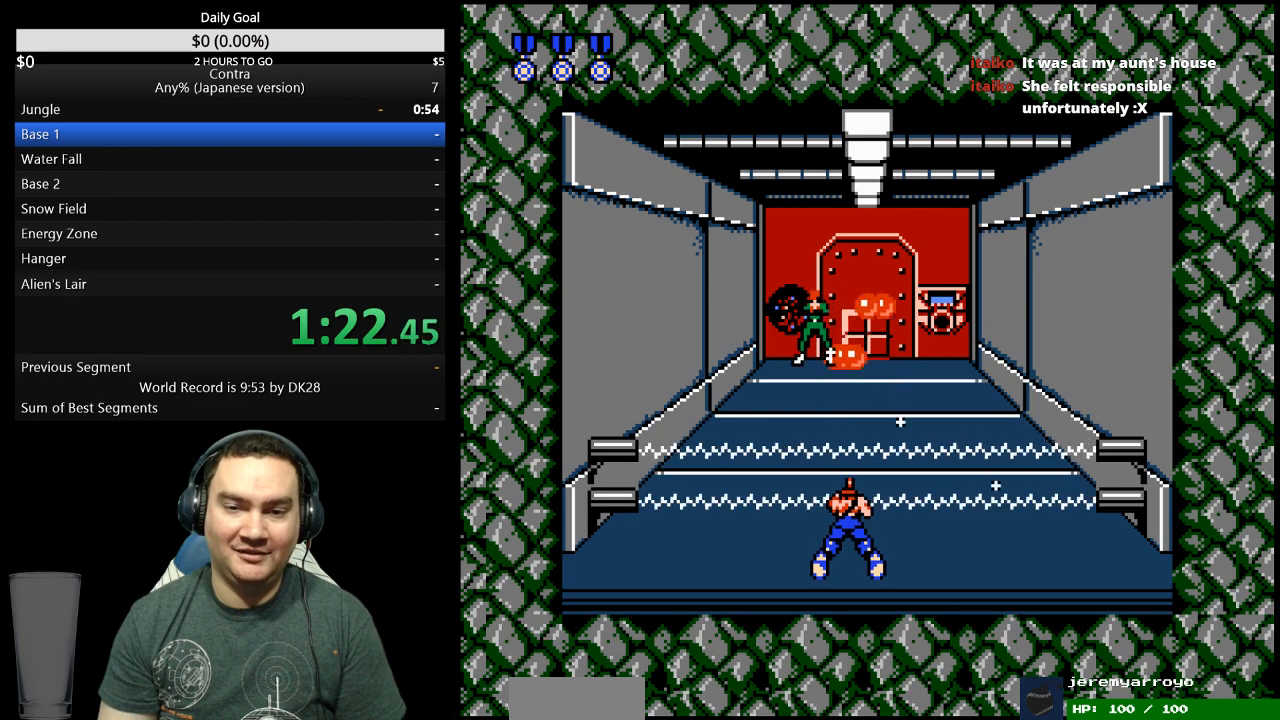
{"dt_ms": 500, "buttons": ["DPAD_DOWN"], "events": []}
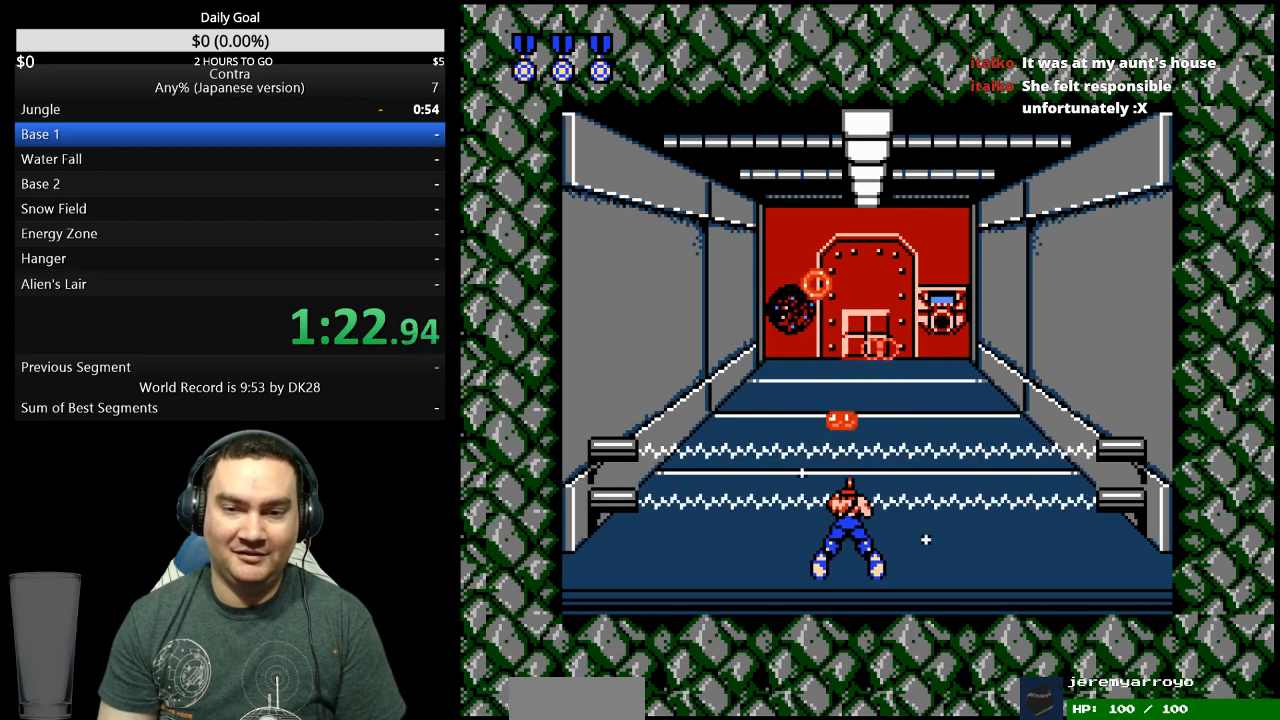
{"dt_ms": 500, "buttons": ["DPAD_DOWN"], "events": []}
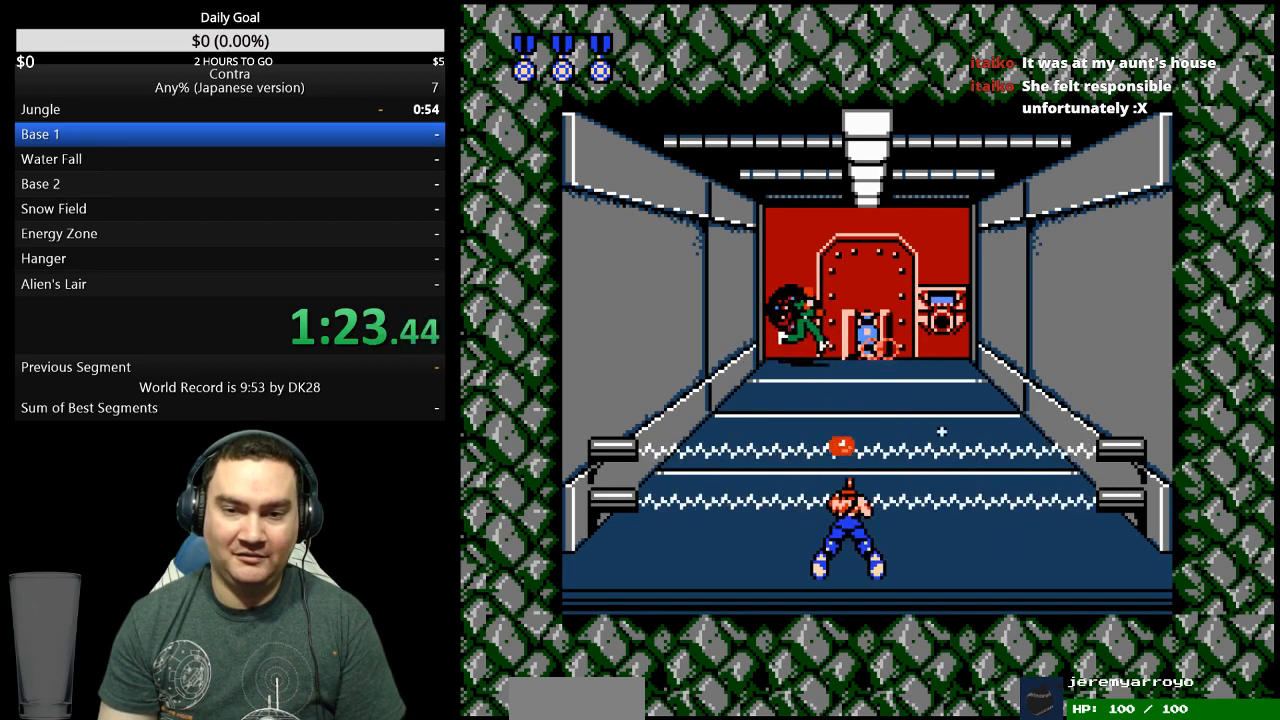
{"dt_ms": 500, "buttons": ["DPAD_DOWN"], "events": []}
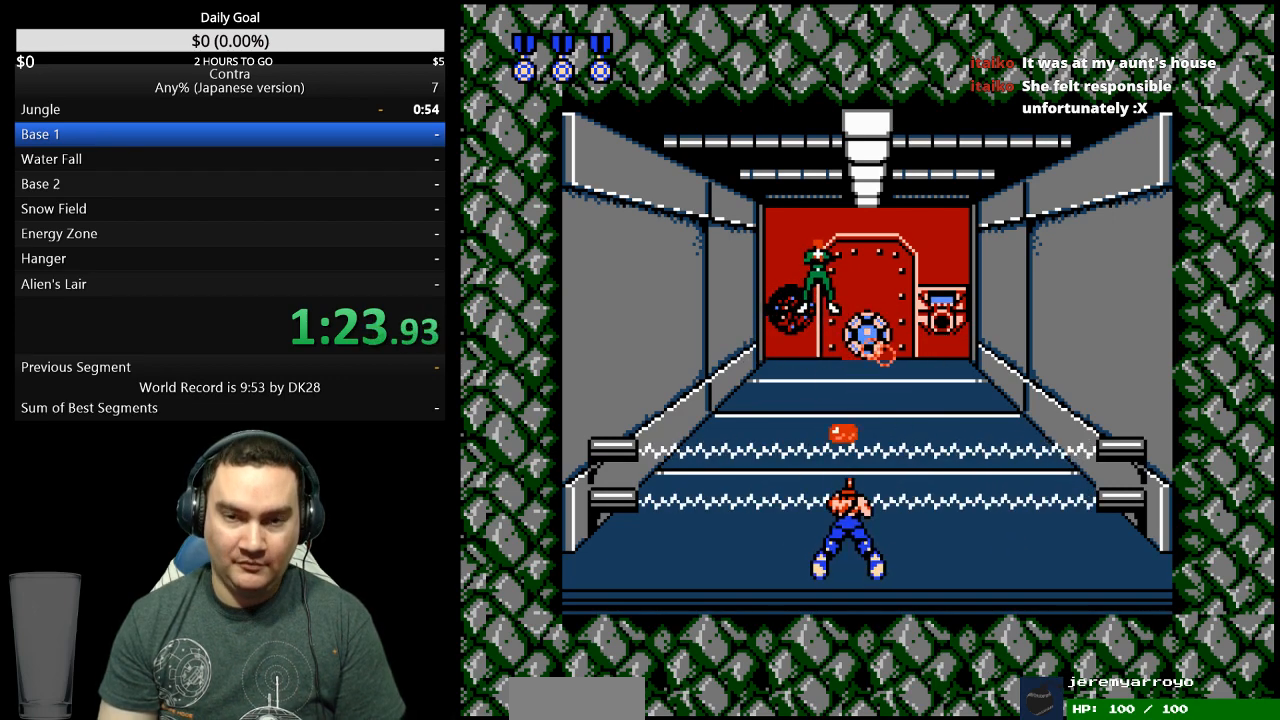
{"dt_ms": 500, "buttons": ["DPAD_DOWN"], "events": []}
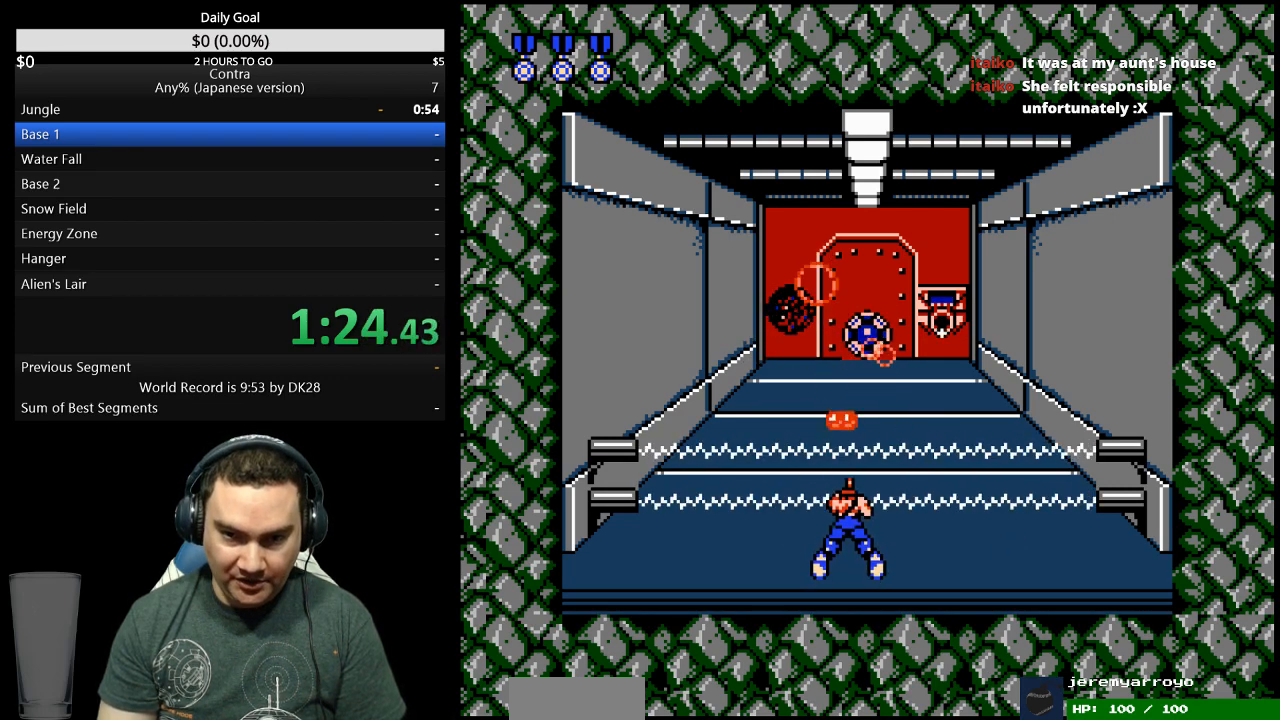
{"dt_ms": 500, "buttons": ["DPAD_DOWN"], "events": []}
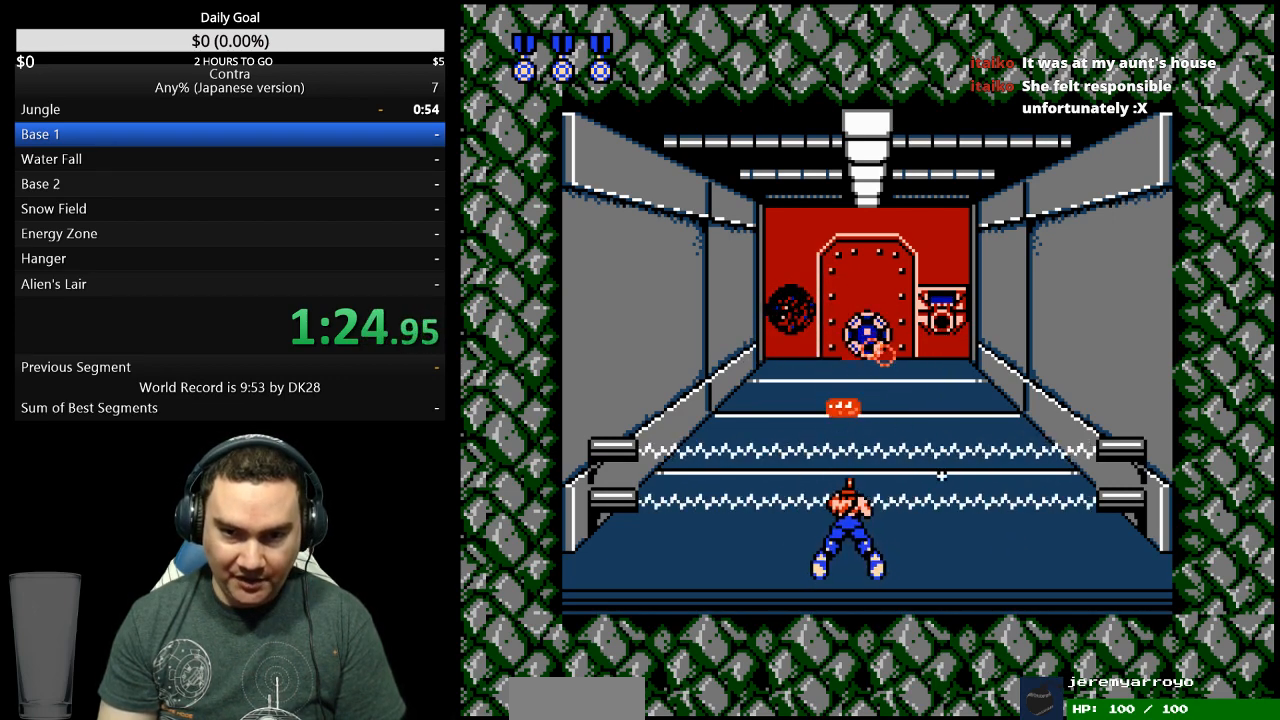
{"dt_ms": 500, "buttons": ["DPAD_DOWN"], "events": []}
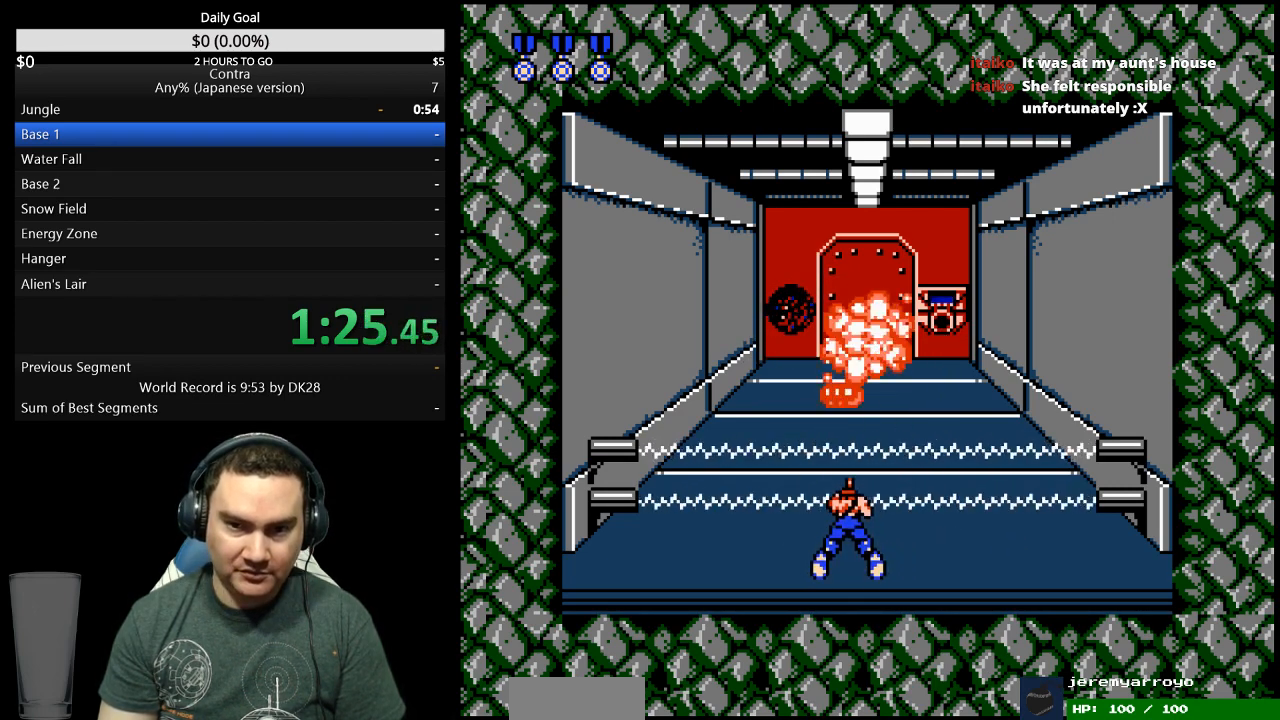
{"dt_ms": 500, "buttons": ["DPAD_UP"], "events": [[233, "DPAD_DOWN", "up"], [300, "DPAD_UP", "down"]]}
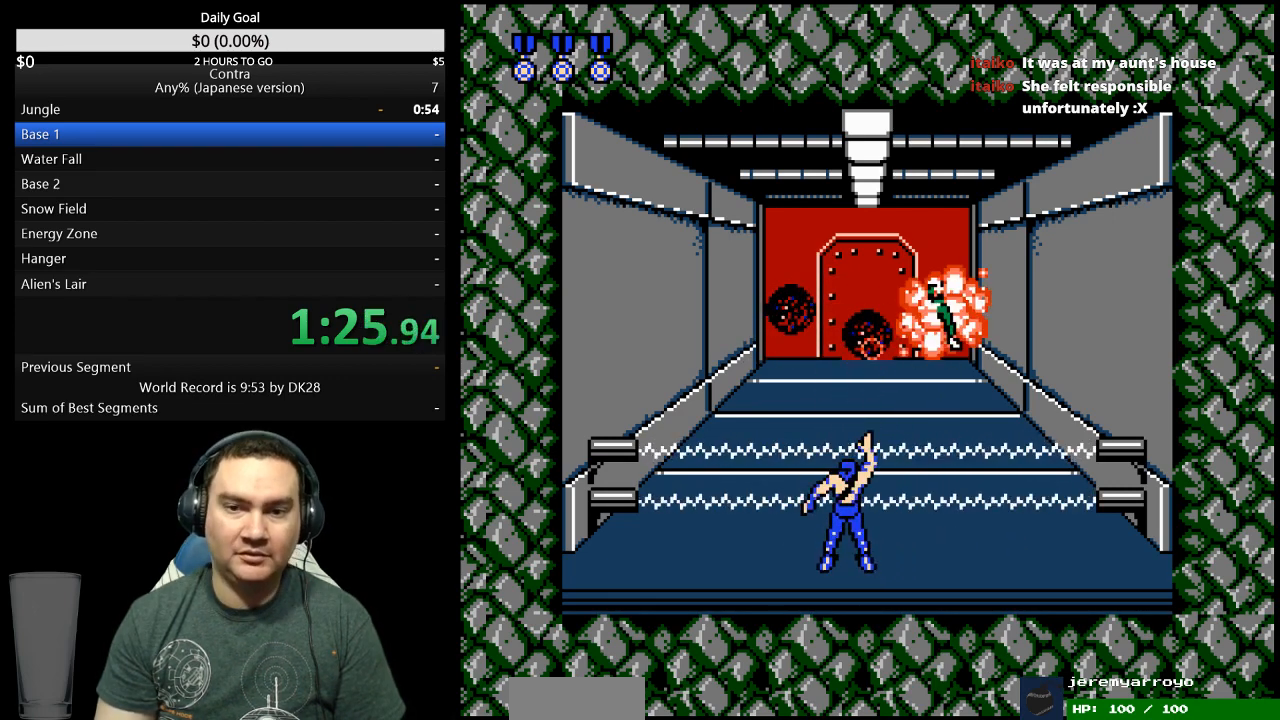
{"dt_ms": 500, "buttons": ["DPAD_UP"], "events": []}
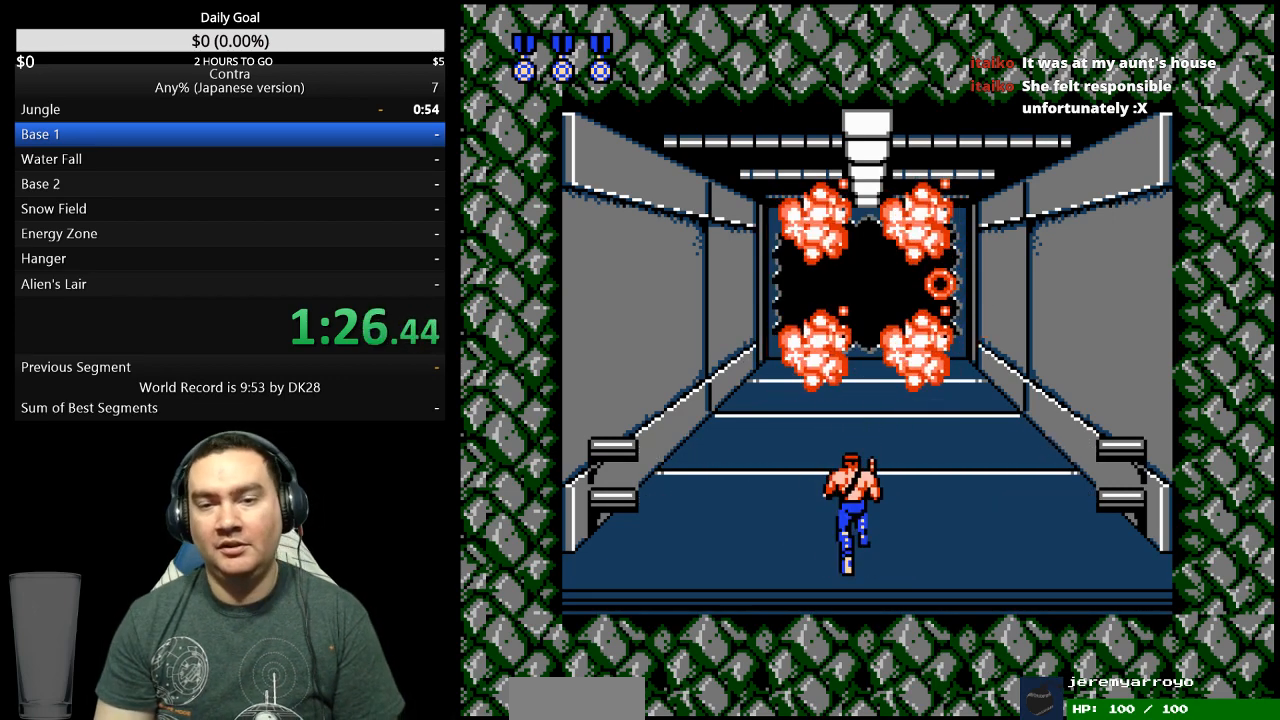
{"dt_ms": 500, "buttons": ["DPAD_UP"], "events": []}
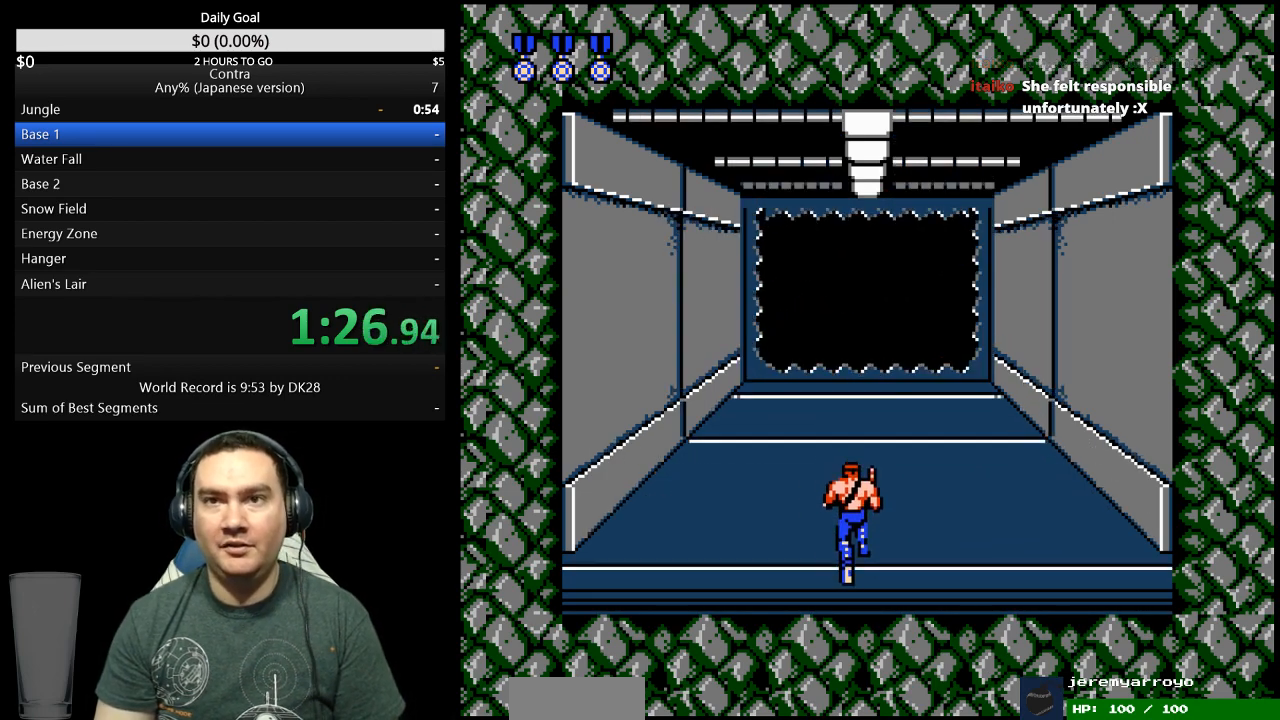
{"dt_ms": 500, "buttons": ["DPAD_UP"], "events": []}
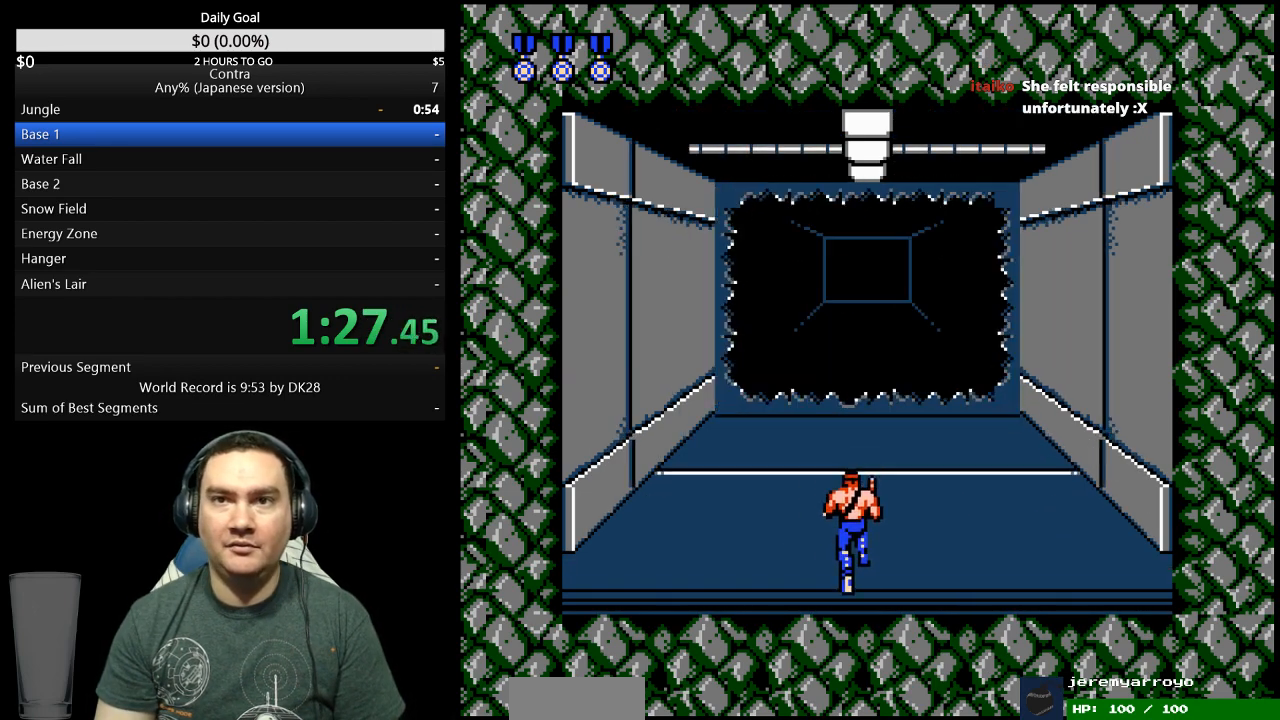
{"dt_ms": 500, "buttons": ["DPAD_UP"], "events": []}